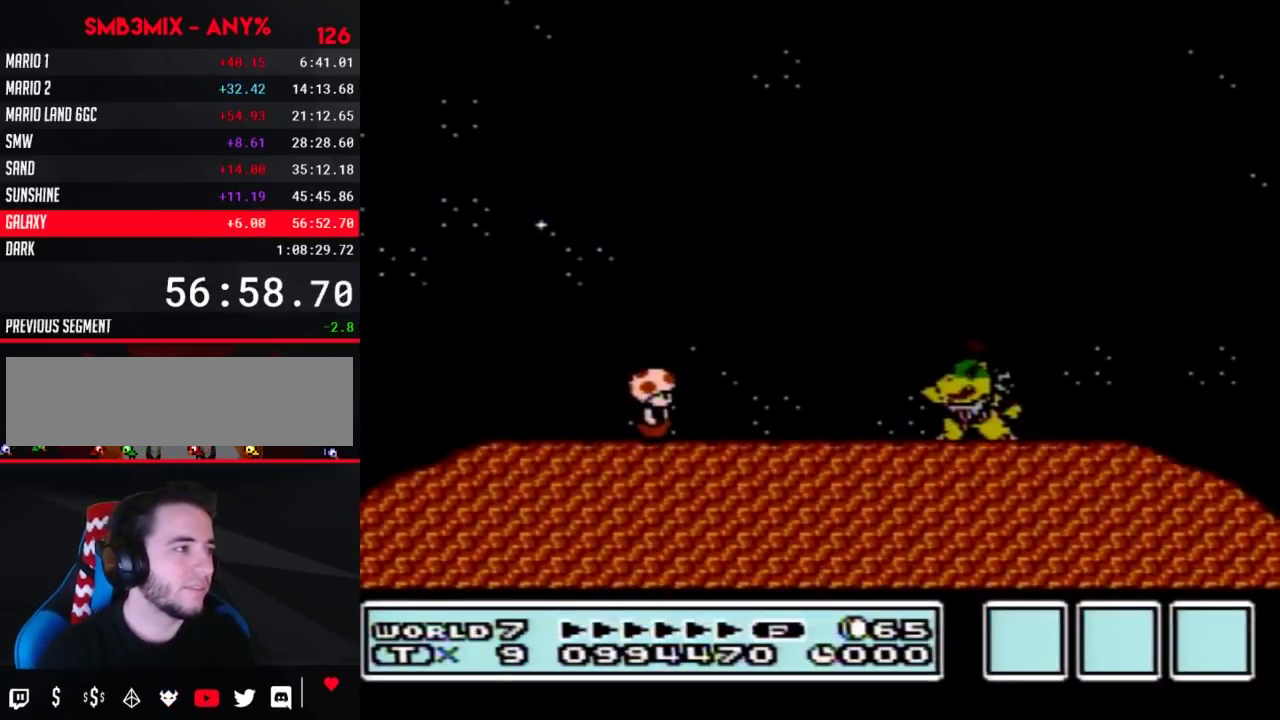
Gameplay with a controller (Nintendo layout); each line is a JSON object with the inputs held at the frame after it. "events" lists button and stick changes between this image and that frame as [ms after this image, input, new state], when the widget could be followed in between. Not read: L3 R3.
{"buttons": ["A"], "events": [[150, "A", "down"], [250, "A", "up"], [317, "A", "down"], [400, "A", "up"], [467, "A", "down"]]}
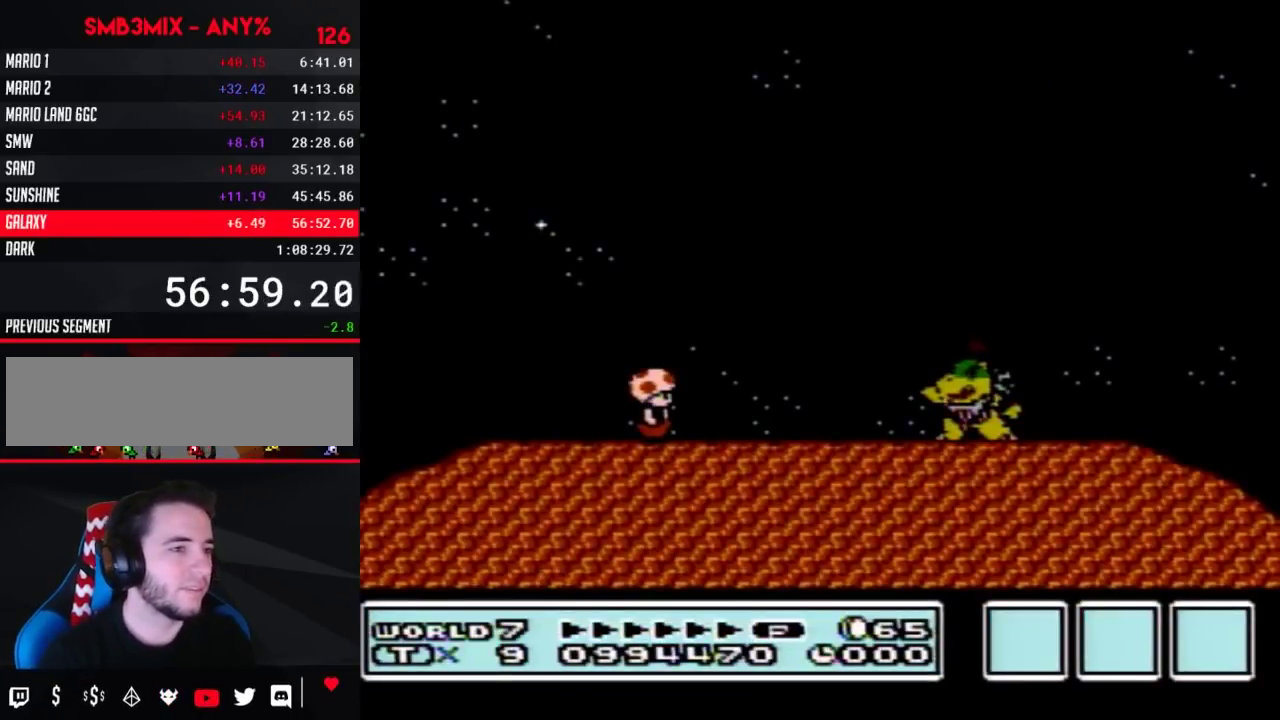
{"buttons": ["A"], "events": [[67, "A", "up"], [133, "A", "down"], [183, "A", "up"], [283, "A", "down"], [350, "A", "up"], [433, "A", "down"]]}
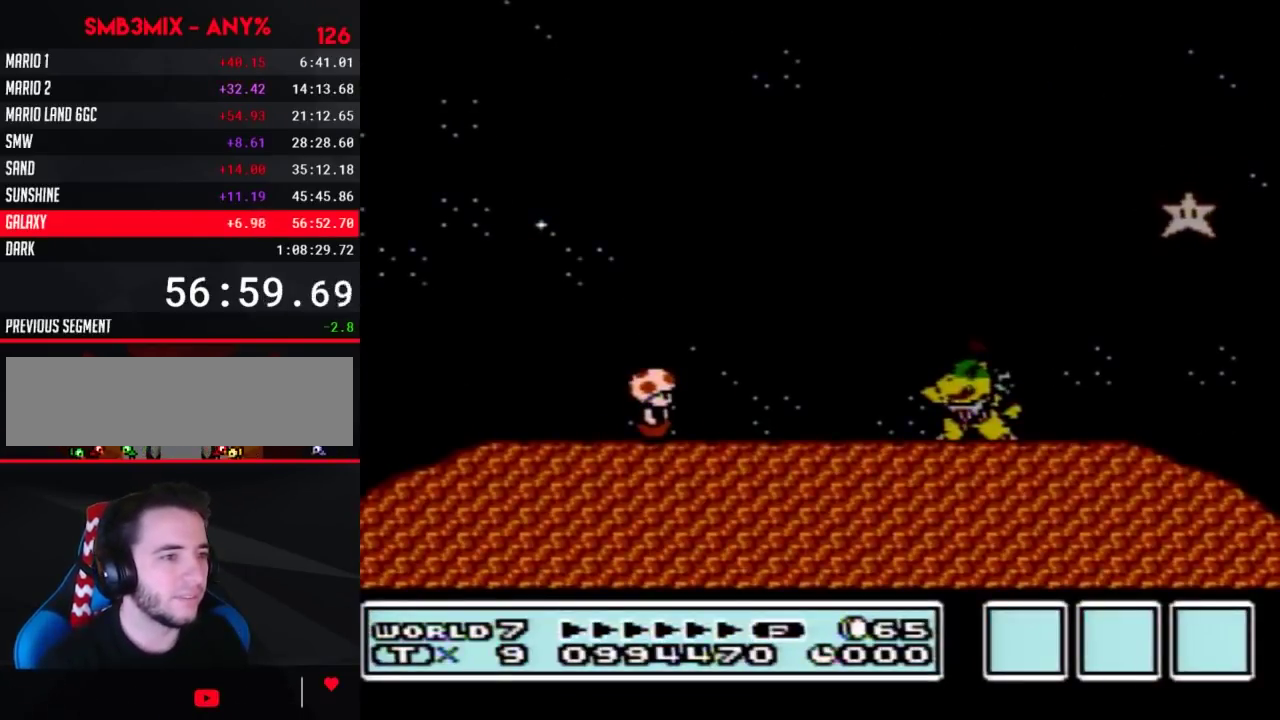
{"buttons": ["A"], "events": [[100, "A", "up"], [350, "A", "down"], [433, "A", "up"], [500, "A", "down"]]}
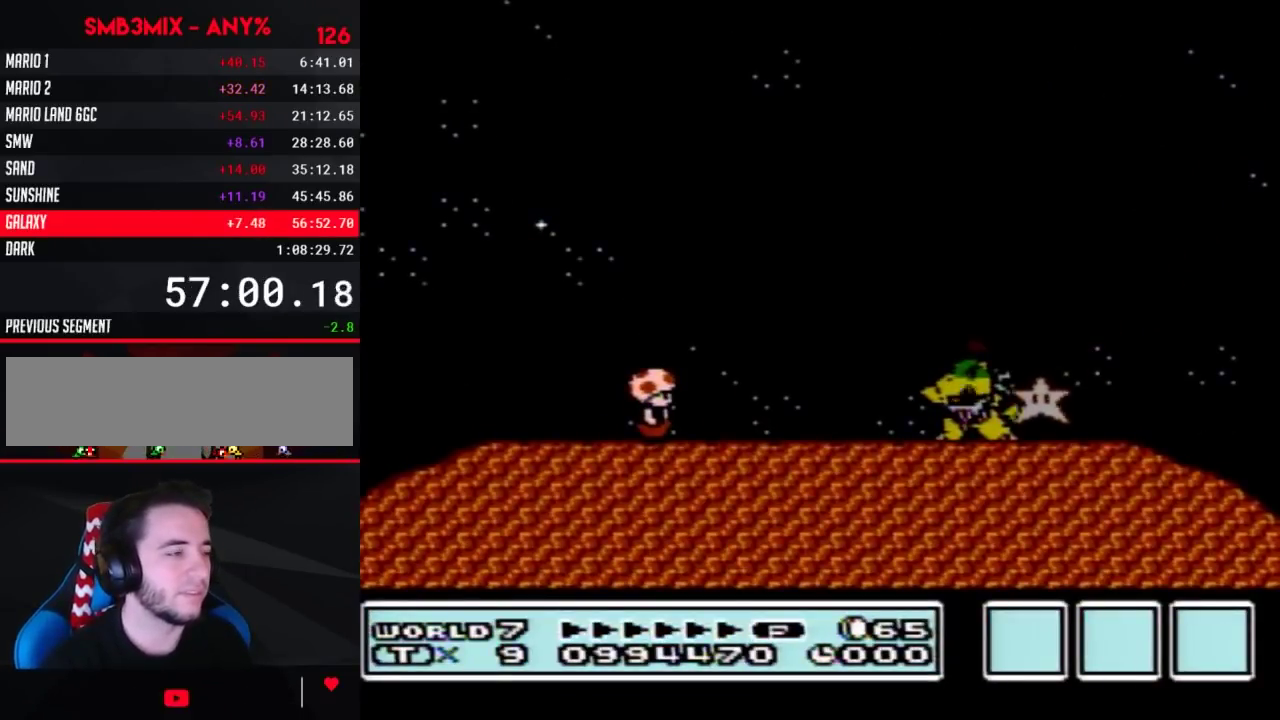
{"buttons": [], "events": [[33, "A", "up"], [133, "A", "down"], [150, "A", "up"], [183, "A", "down"], [217, "A", "up"], [317, "A", "down"], [350, "A", "up"], [383, "A", "down"], [467, "A", "up"]]}
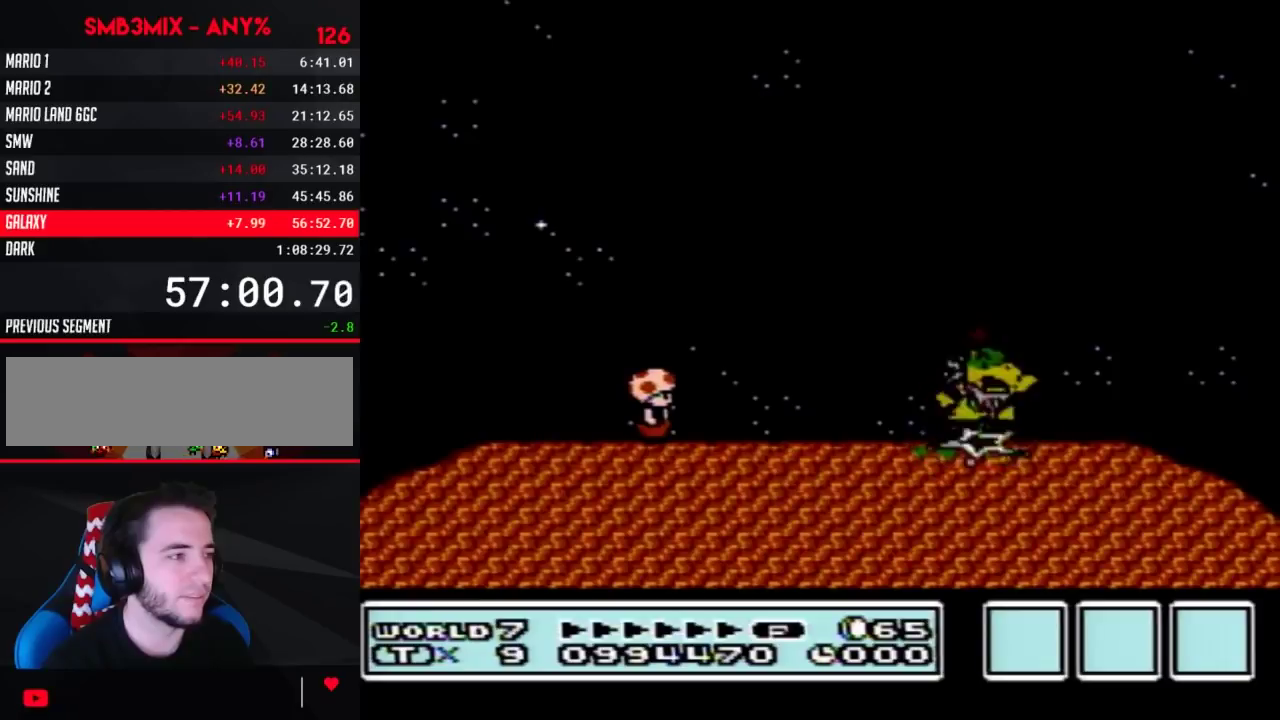
{"buttons": ["A"], "events": [[33, "A", "down"], [67, "A", "up"], [100, "A", "down"], [117, "A", "up"], [150, "A", "down"], [183, "A", "up"], [217, "A", "down"], [250, "A", "up"], [350, "A", "down"], [367, "A", "up"], [433, "A", "down"], [467, "A", "up"], [500, "A", "down"]]}
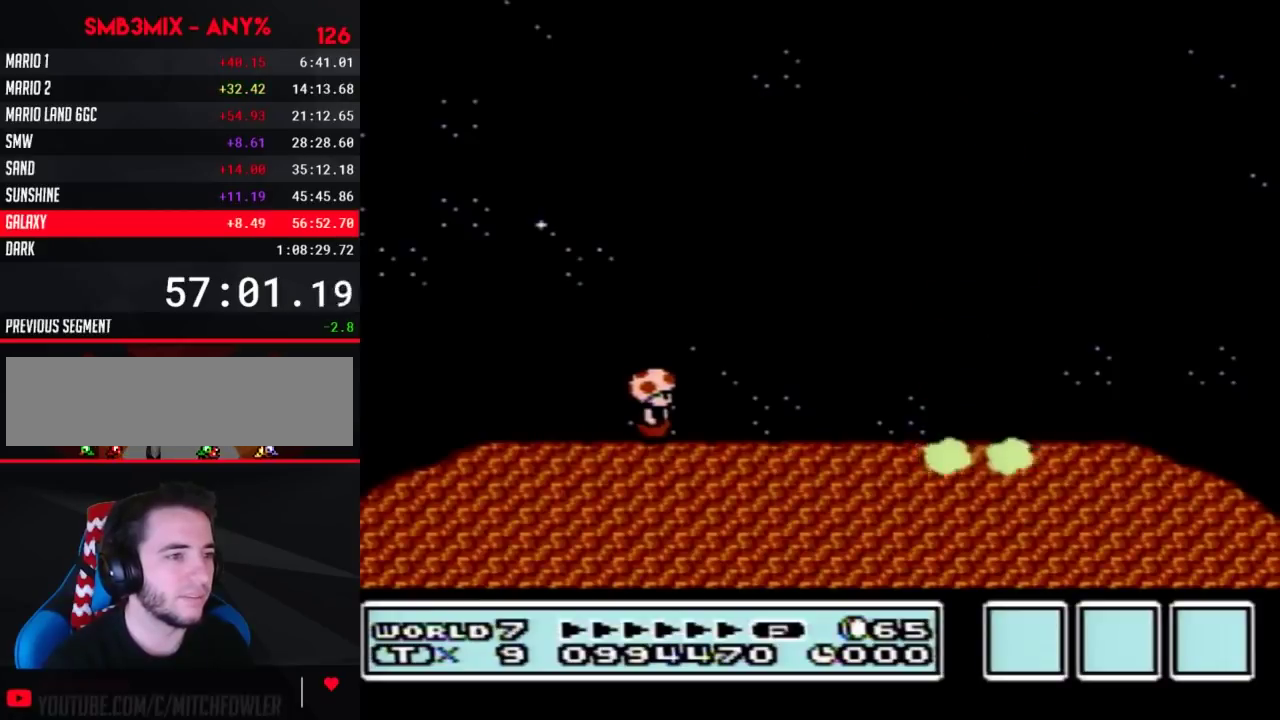
{"buttons": ["A"], "events": [[33, "A", "up"], [67, "A", "down"], [100, "A", "up"], [133, "A", "down"], [150, "A", "up"], [217, "A", "down"], [250, "A", "up"], [283, "A", "down"], [317, "A", "up"], [350, "A", "down"], [383, "A", "up"], [400, "A", "down"], [433, "A", "up"], [467, "A", "down"]]}
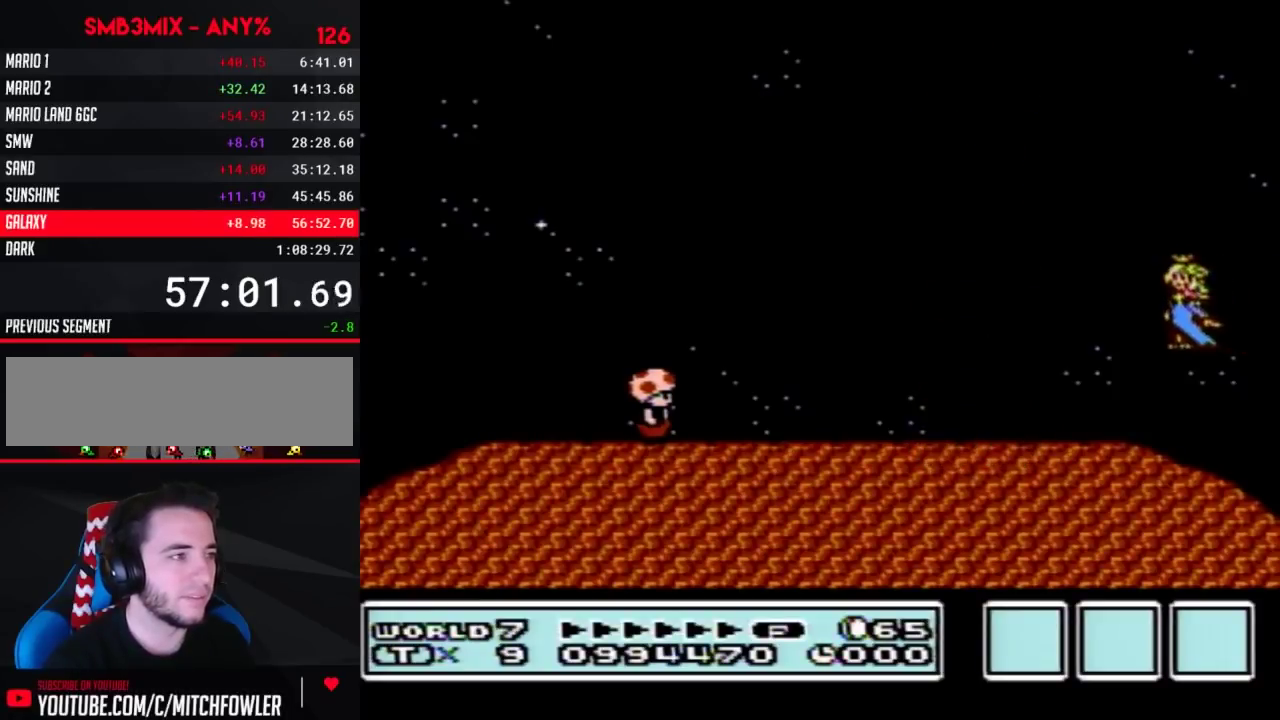
{"buttons": [], "events": [[33, "A", "up"], [133, "A", "down"], [350, "A", "up"]]}
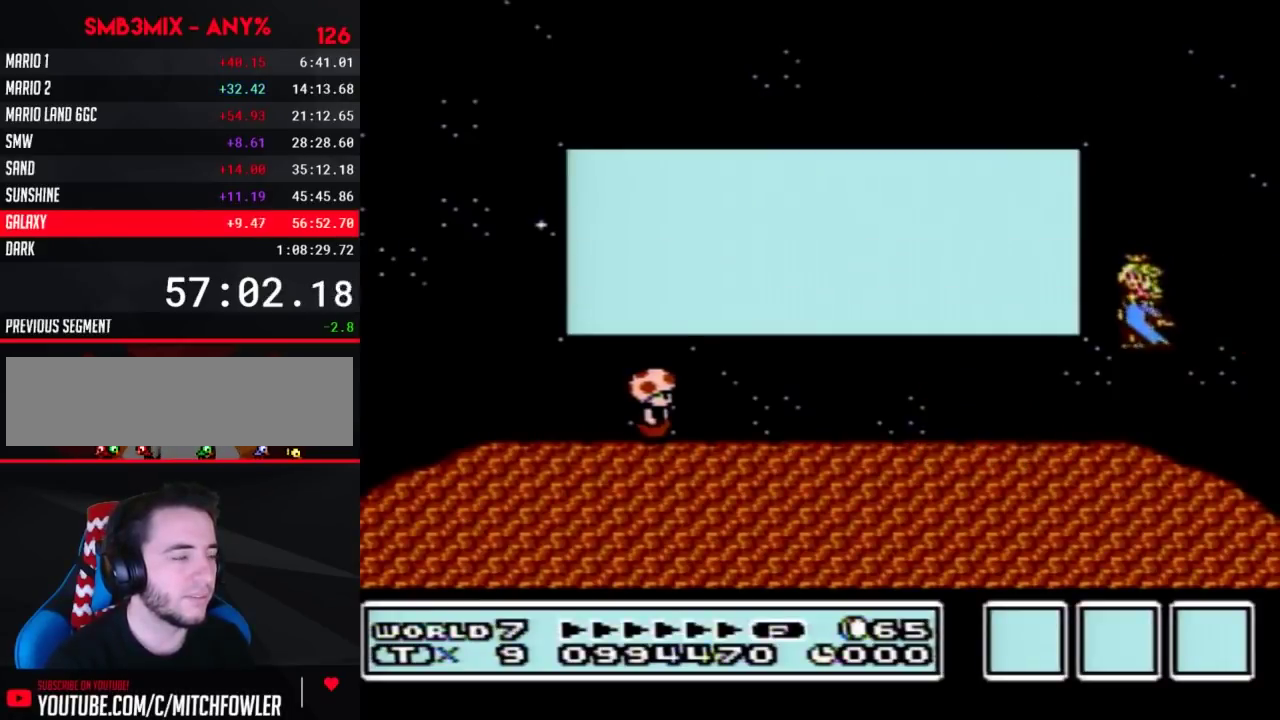
{"buttons": [], "events": [[100, "A", "down"], [117, "A", "up"], [150, "A", "down"], [217, "A", "up"], [317, "A", "down"], [400, "A", "up"], [433, "A", "down"], [500, "A", "up"]]}
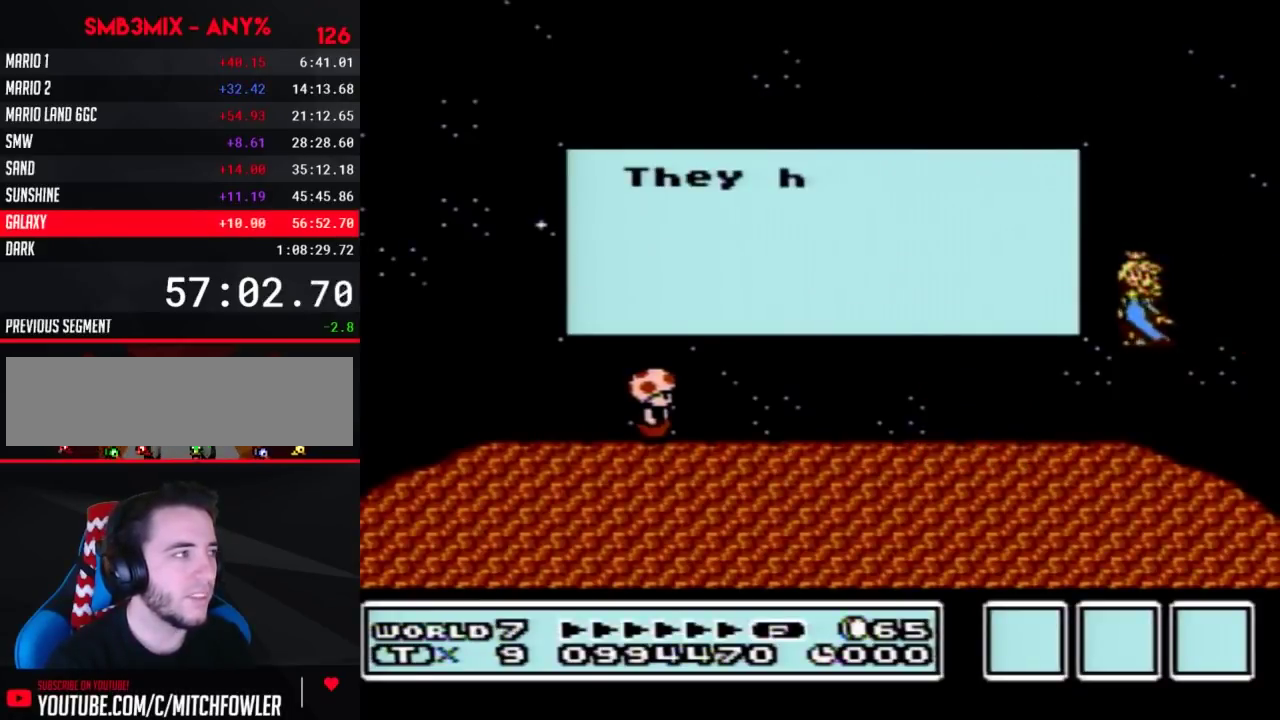
{"buttons": ["A"], "events": [[33, "A", "down"], [67, "A", "up"], [150, "A", "down"], [183, "A", "up"], [250, "A", "down"], [317, "A", "up"], [383, "A", "down"], [417, "A", "up"], [500, "A", "down"]]}
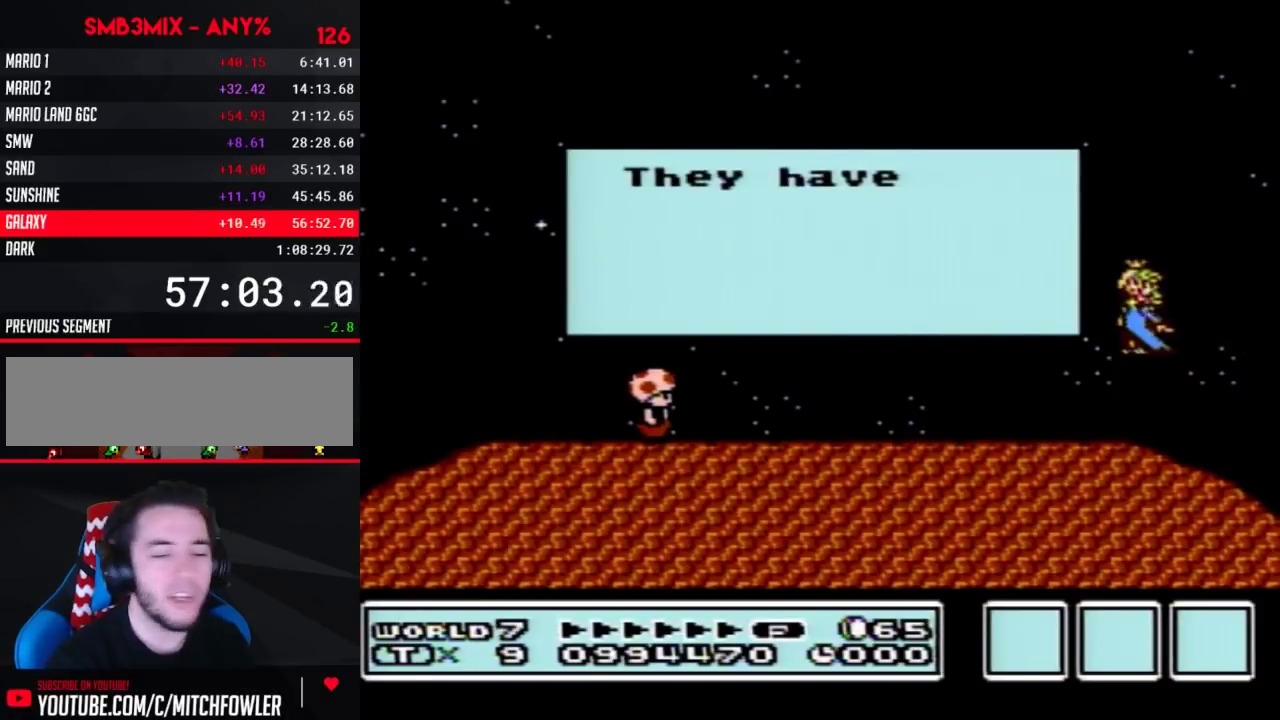
{"buttons": ["A"], "events": [[67, "A", "up"], [433, "A", "down"]]}
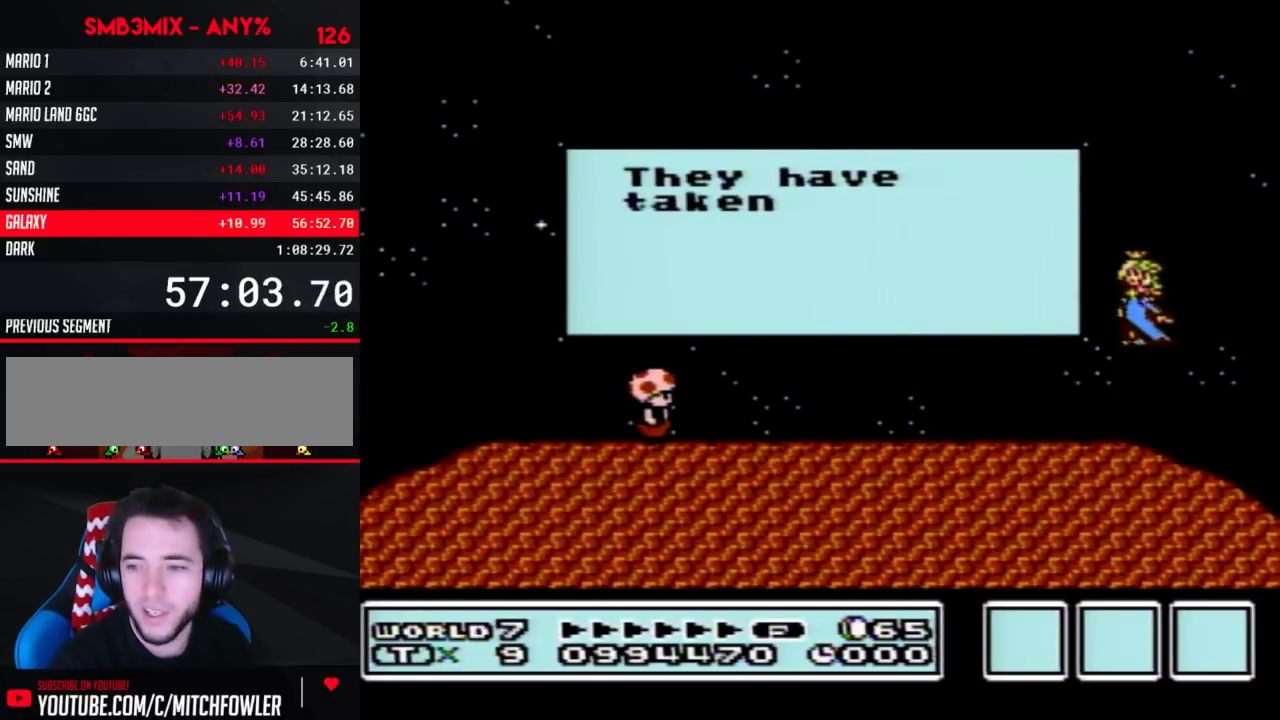
{"buttons": ["A"], "events": [[33, "A", "up"], [100, "A", "down"], [117, "A", "up"], [150, "A", "down"], [183, "A", "up"], [283, "A", "down"], [317, "A", "up"], [383, "A", "down"], [400, "A", "up"], [433, "A", "down"], [467, "A", "up"], [500, "A", "down"]]}
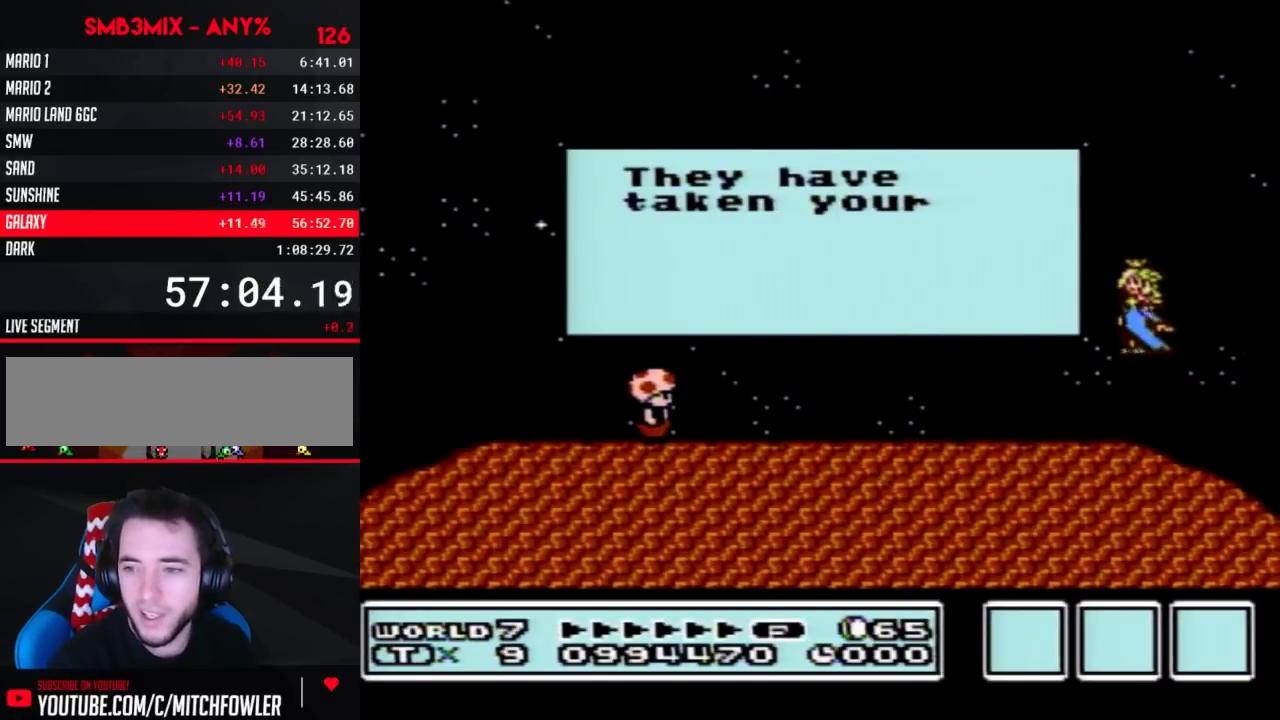
{"buttons": ["A"], "events": [[33, "A", "up"], [67, "A", "down"], [100, "A", "up"], [150, "A", "down"], [183, "A", "up"], [217, "A", "down"], [250, "A", "up"], [317, "A", "down"], [350, "A", "up"], [383, "A", "down"], [400, "A", "up"], [433, "A", "down"], [467, "A", "up"], [500, "A", "down"]]}
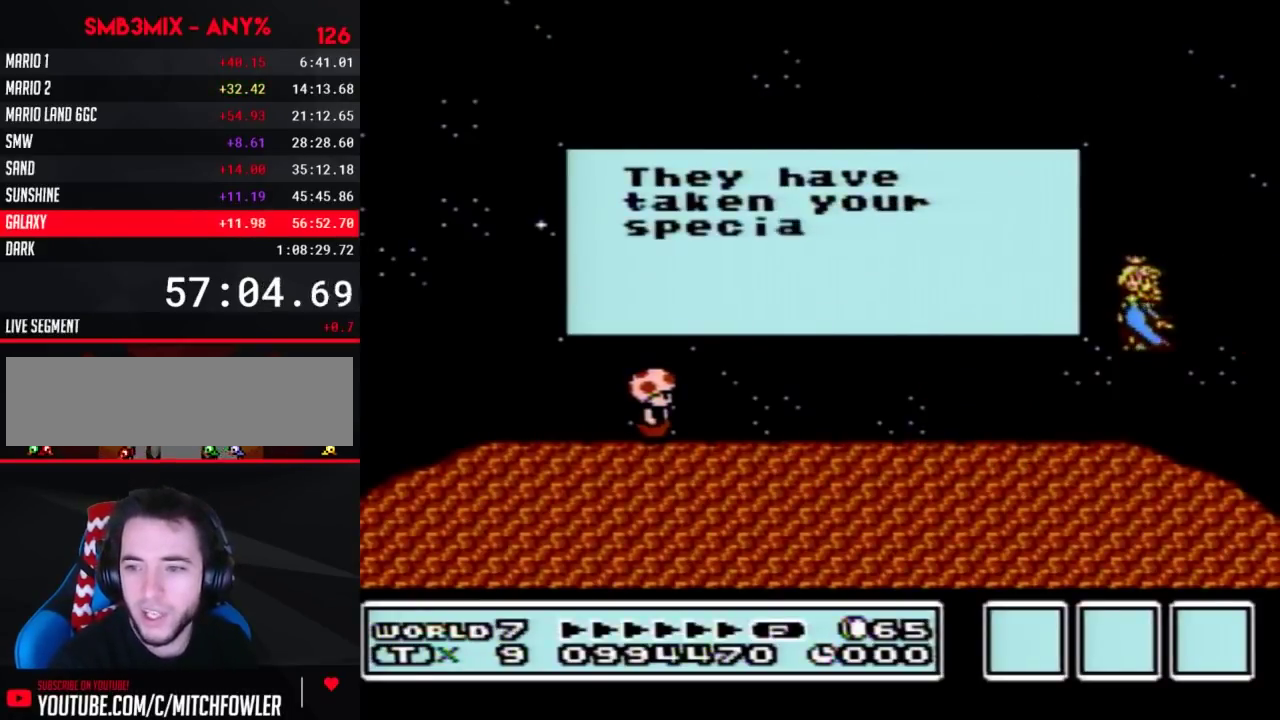
{"buttons": [], "events": [[467, "A", "up"]]}
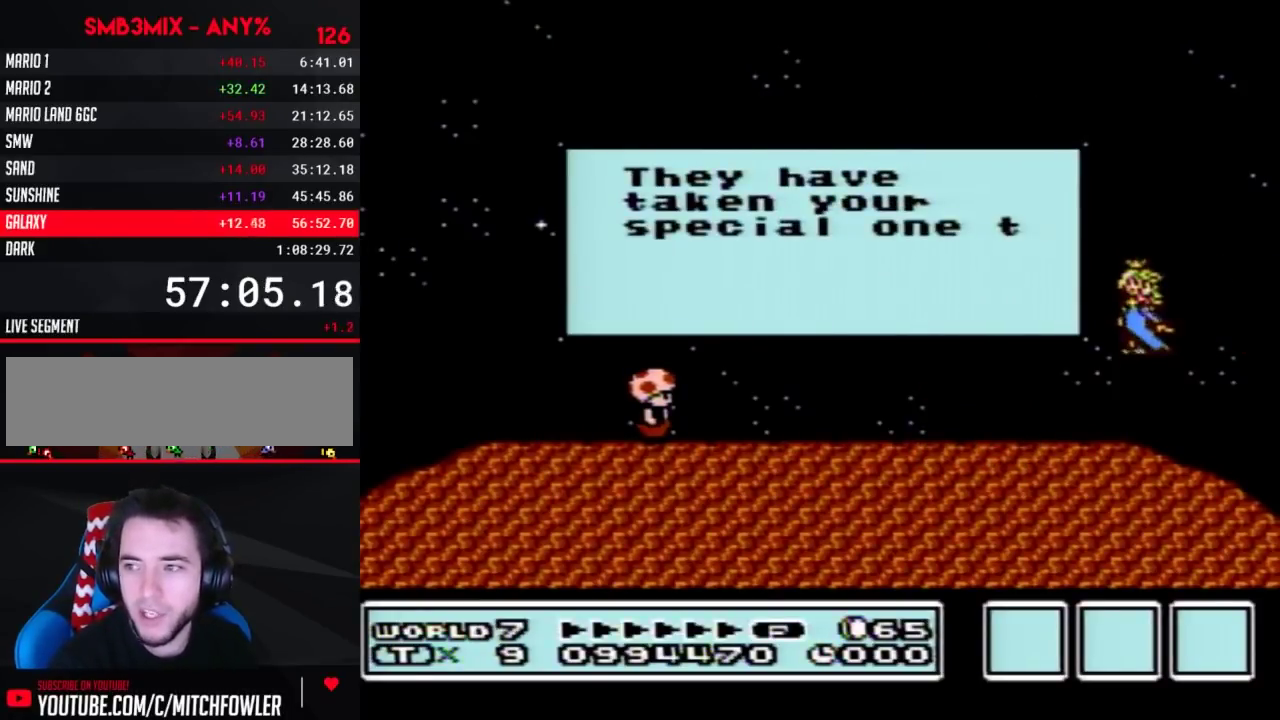
{"buttons": [], "events": [[33, "A", "down"], [250, "A", "up"], [433, "A", "down"], [500, "A", "up"]]}
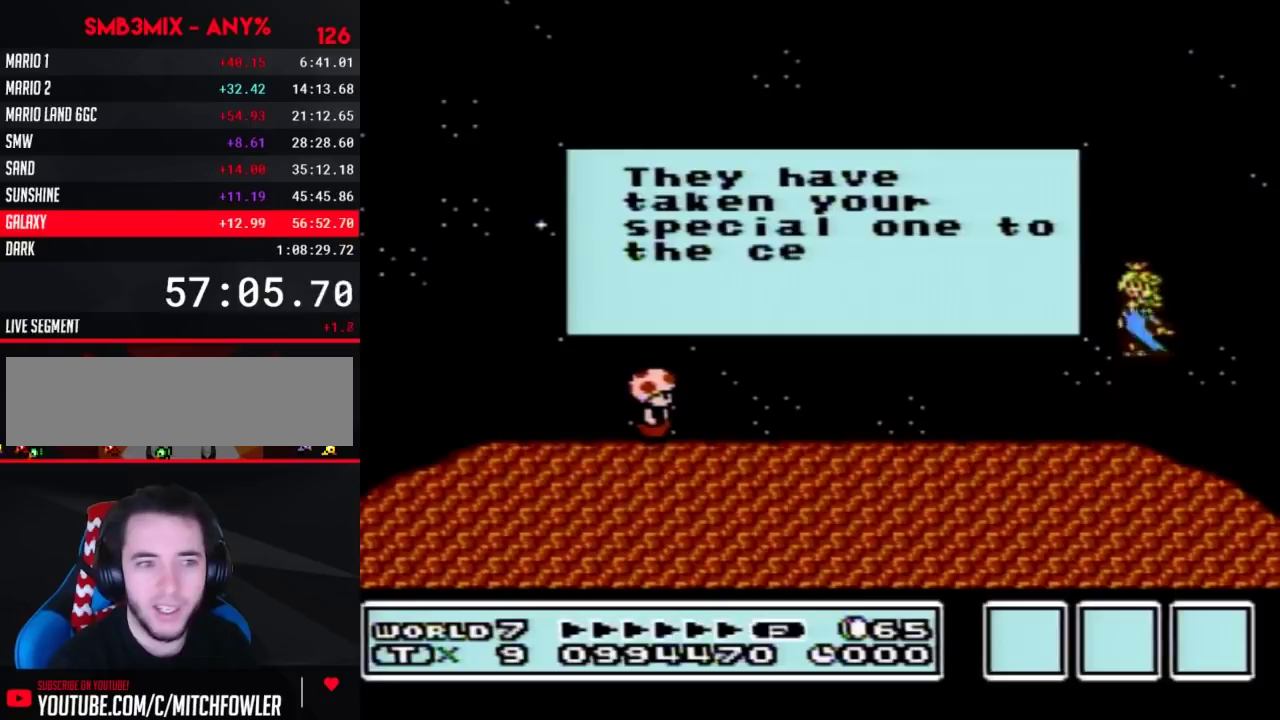
{"buttons": [], "events": []}
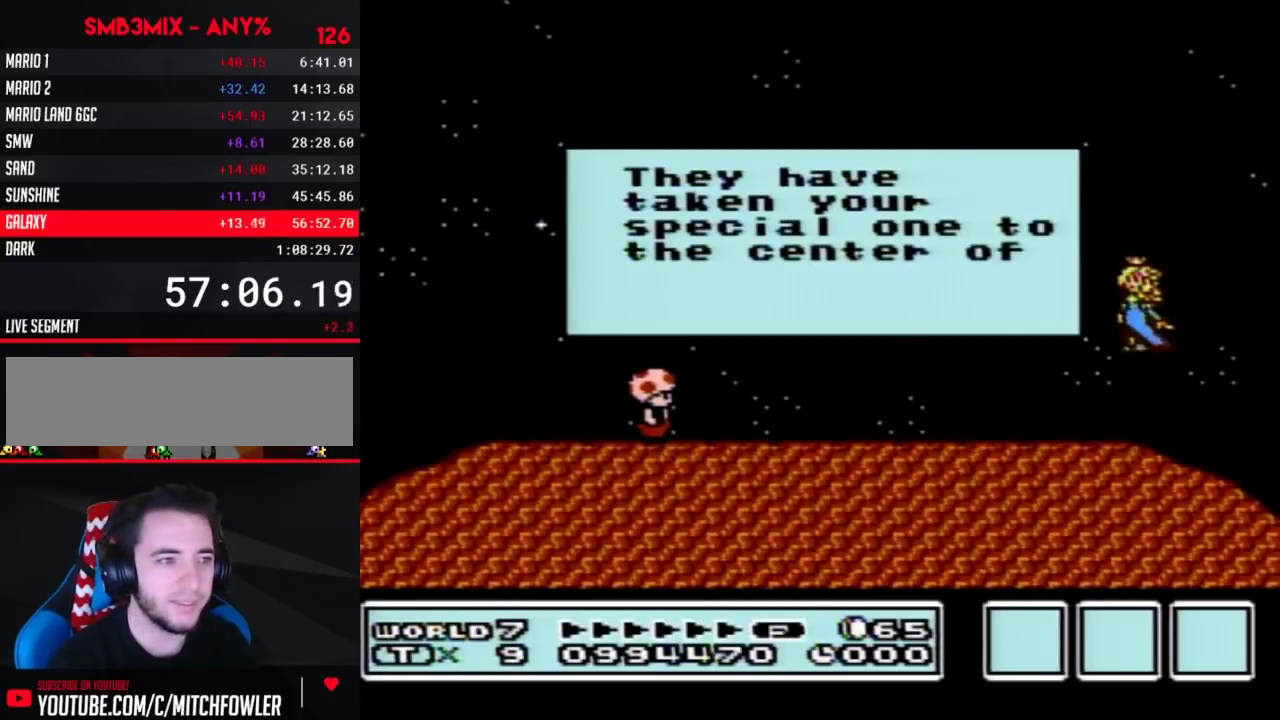
{"buttons": ["A"], "events": [[33, "A", "down"], [250, "A", "up"], [500, "A", "down"]]}
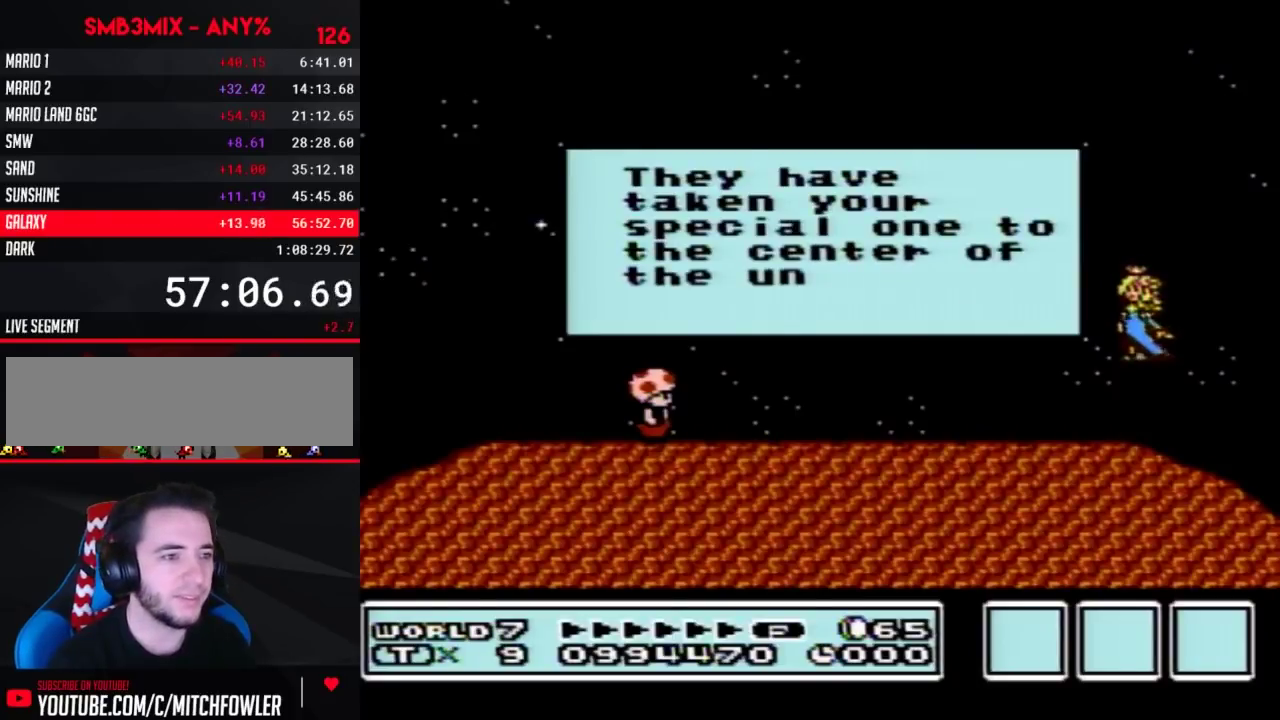
{"buttons": ["A"], "events": [[250, "A", "up"], [500, "A", "down"]]}
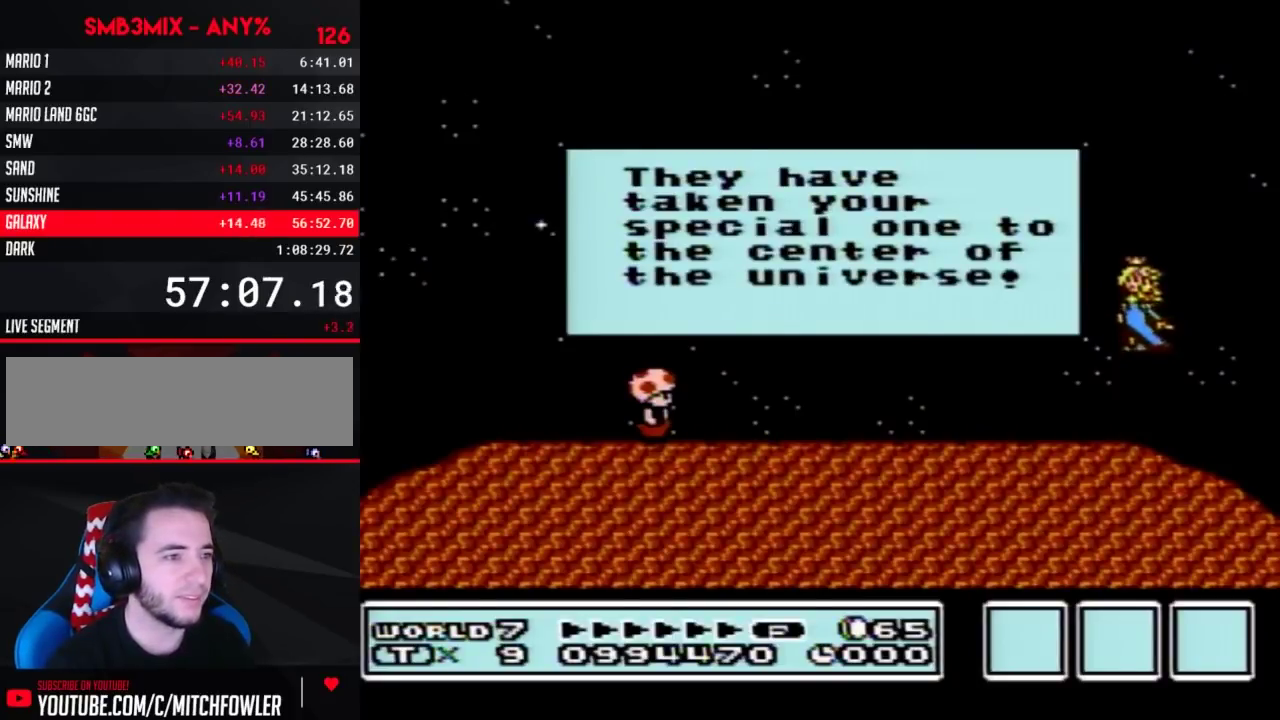
{"buttons": ["A"], "events": [[117, "A", "up"], [167, "A", "down"]]}
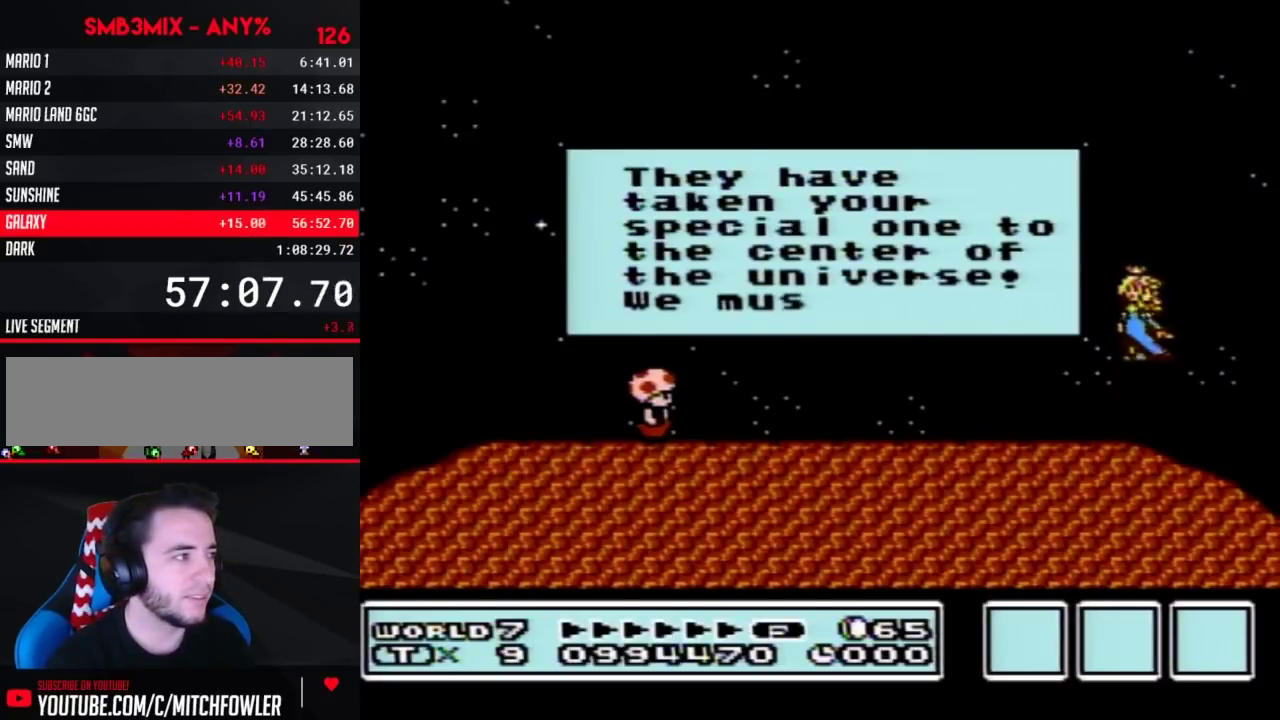
{"buttons": ["A"], "events": [[33, "A", "up"], [217, "A", "down"], [317, "A", "up"], [500, "A", "down"]]}
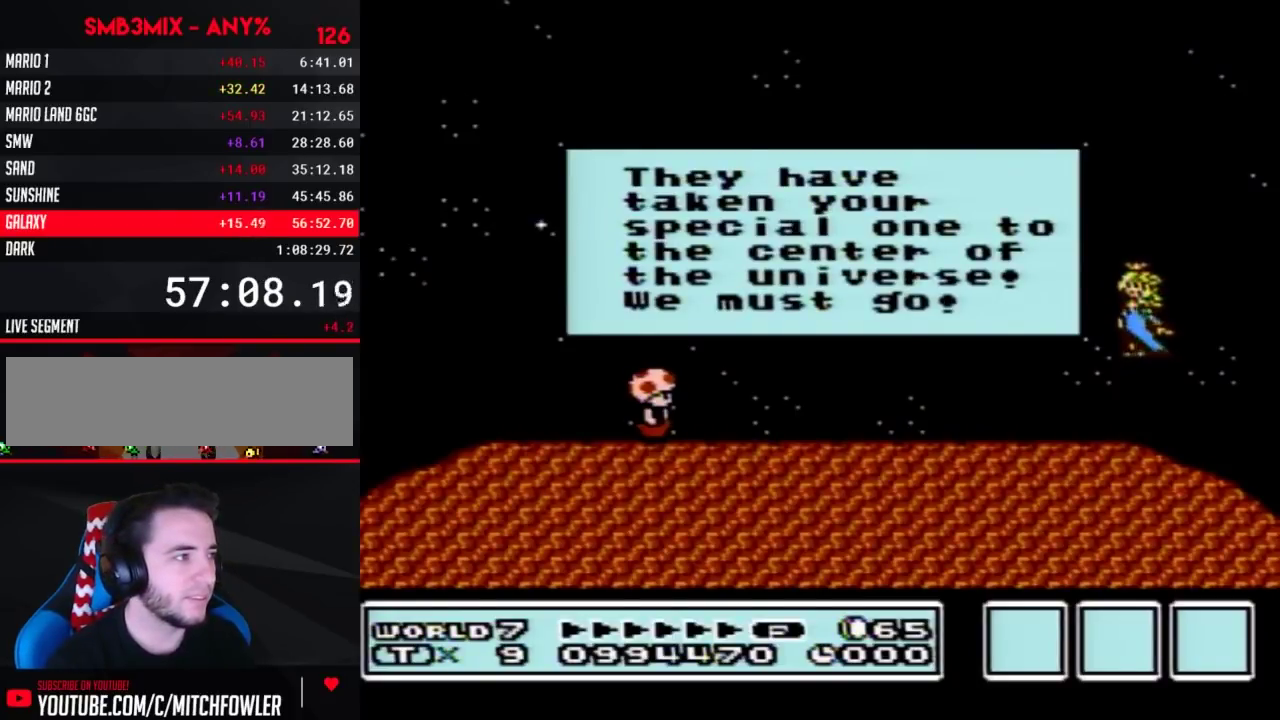
{"buttons": ["A"], "events": [[400, "A", "up"], [467, "A", "down"]]}
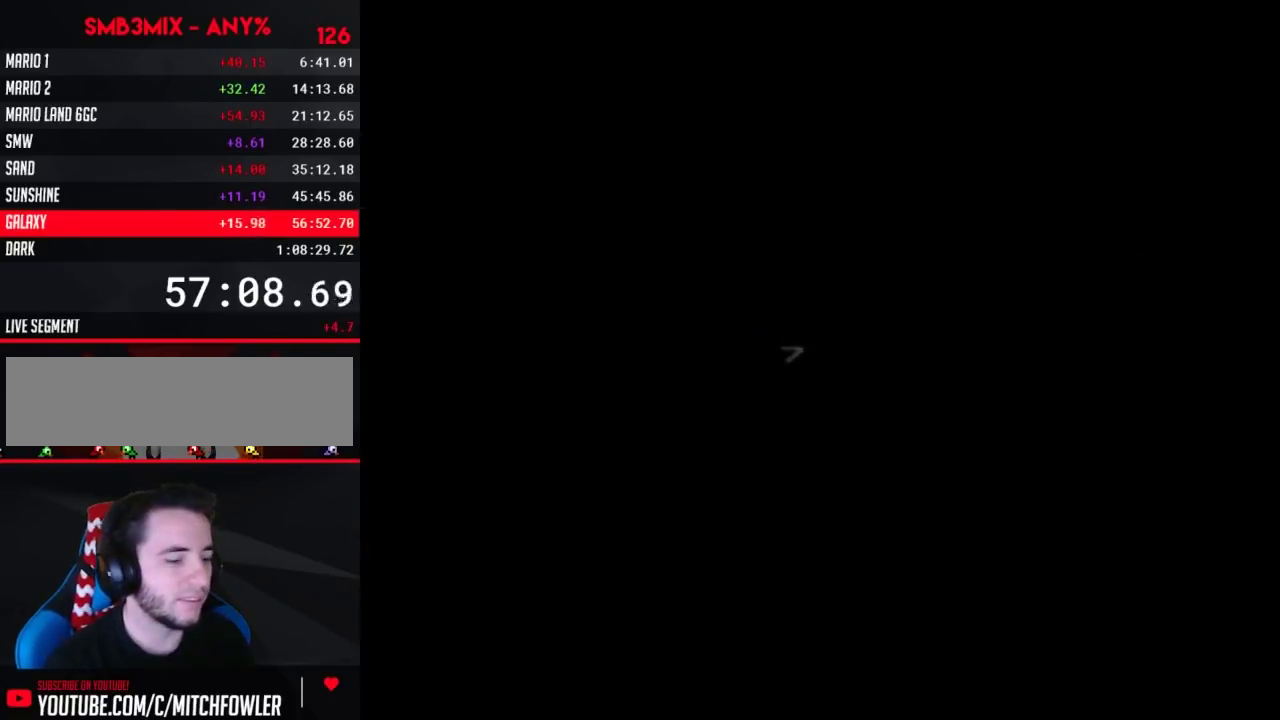
{"buttons": [], "events": [[67, "A", "up"], [150, "A", "down"], [283, "A", "up"]]}